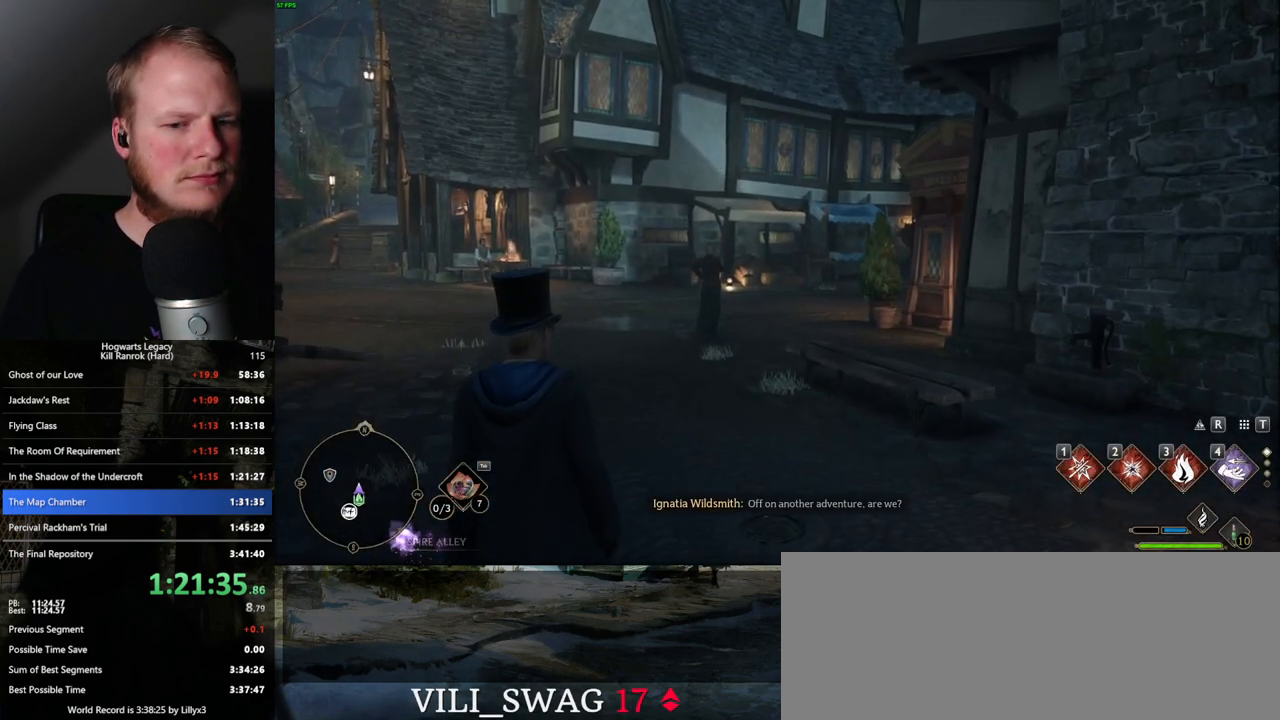
Gameplay with keyboard and mouse; each line is a JSON object with the keys and mouse buttons held at the frame after it. "events" lists presses ("down") and releases ("up") of ".", "/", "0", "1", "2", "3", "4", "5", "6", "7", "8", "9", "a", "alt_l", "alt_r", "b", "backslash", "backspace", "c", "caps_lock", "comma", "ctrl_l", "ctrl_r", "d", "e", "equals", "escape", "f", "f1", "f10", "f11", "f12", "f2", "f3", "f4", "f5", "f6", "f7", "f8", "f9", "g", "h", "i", "j", "k", "l", "lbracket", "m", "minus", "n", "o", "p", "q", "quote", "r", "rbracket", "return", "s", "semicolon", "shift_l", "shift_r", "space", "super", "t", "tab", "tilde", "u", "v", "w", "x", "y", "z", "mouse_left", "mouse_wheel", "mouse_right", "mouse_mb4" and "mouse_mb5" between this image and that frame as [ms after this image, input, new state], when the widget could be followed in between. "mouse_left", "mouse_wheel", "mouse_right", "mouse_mb4", "mouse_mb5" = the "left", "wheel", "right", "mb4", "mb5" buttons of the "mouse" list. No other keys are recorded. "wheel" means that the mouse wheel is clicked or scrolled. Mouse movement is not recorded.
{"keys": ["w"], "mouse": [], "events": [[117, "w", "down"]]}
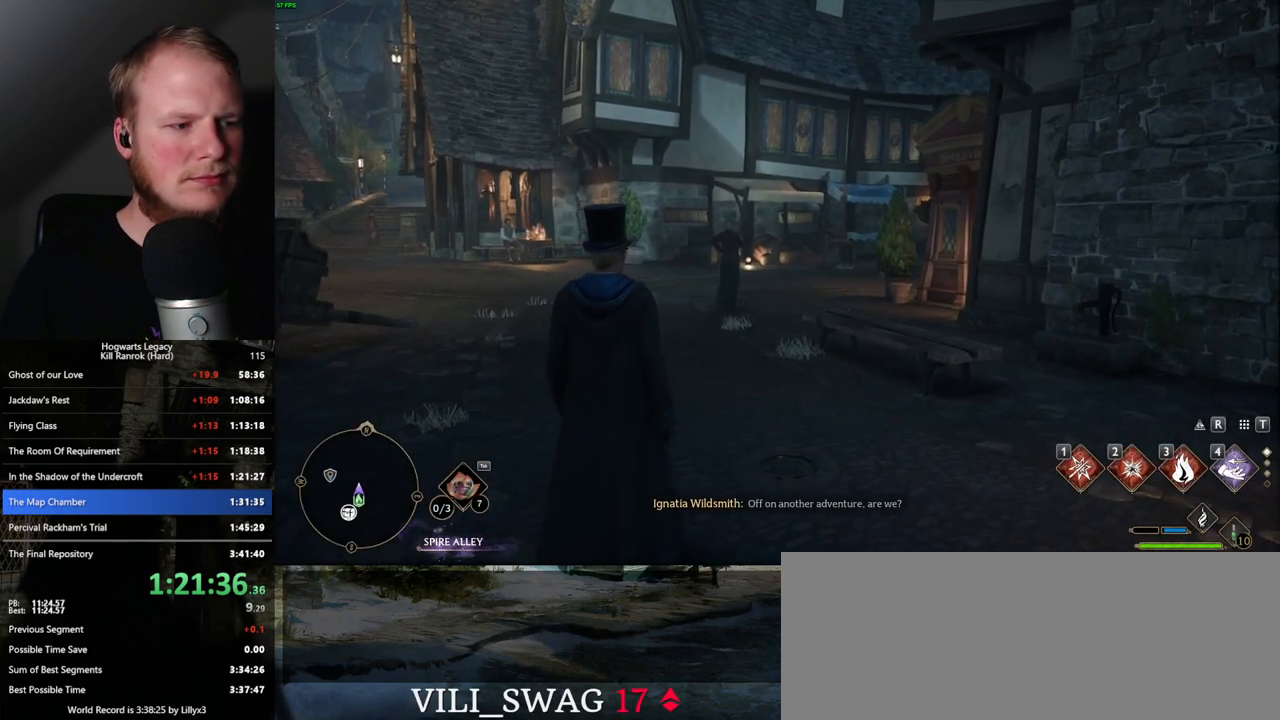
{"keys": ["space", "w"], "mouse": [], "events": [[383, "space", "down"]]}
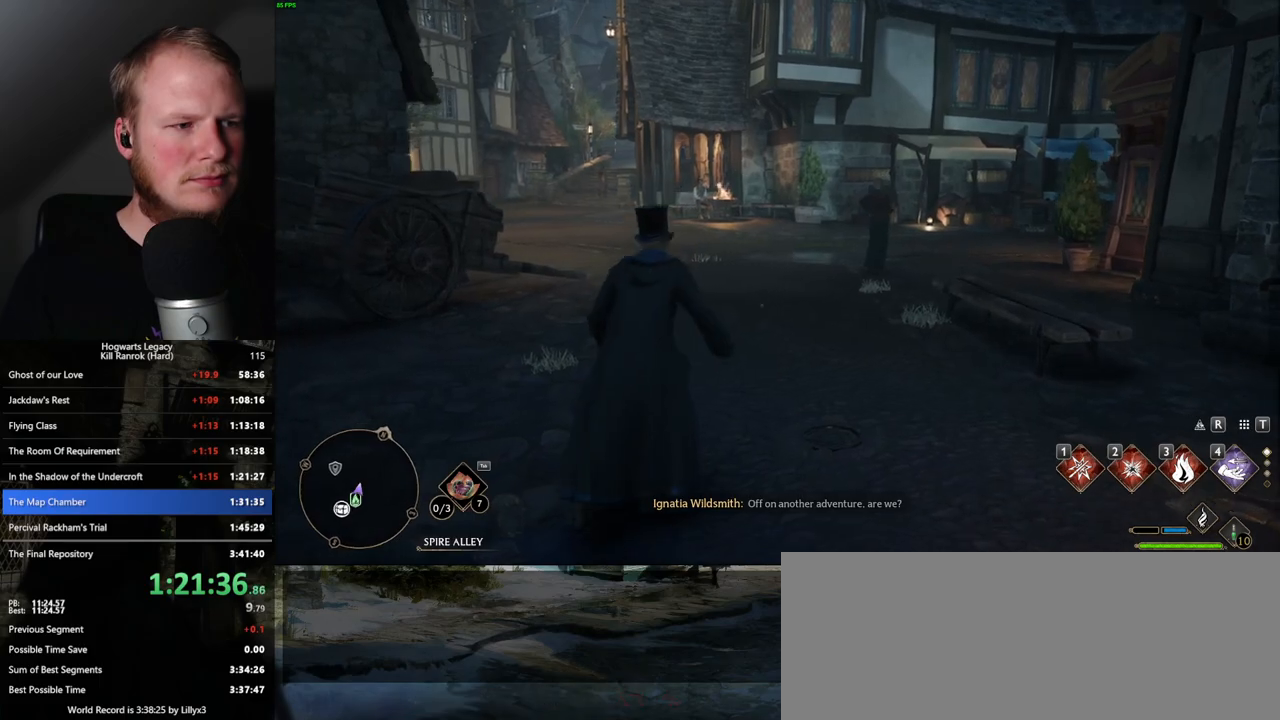
{"keys": ["w"], "mouse": [], "events": [[383, "space", "up"]]}
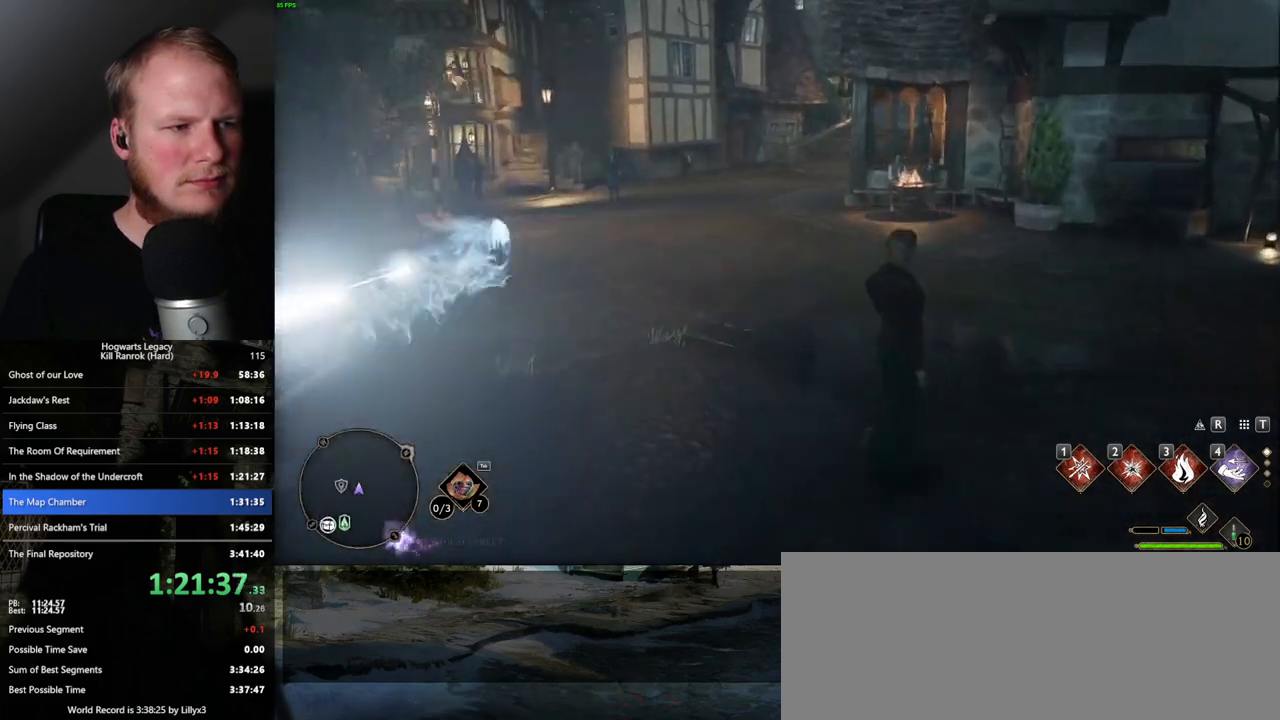
{"keys": ["space", "w"], "mouse": [], "events": [[400, "space", "down"]]}
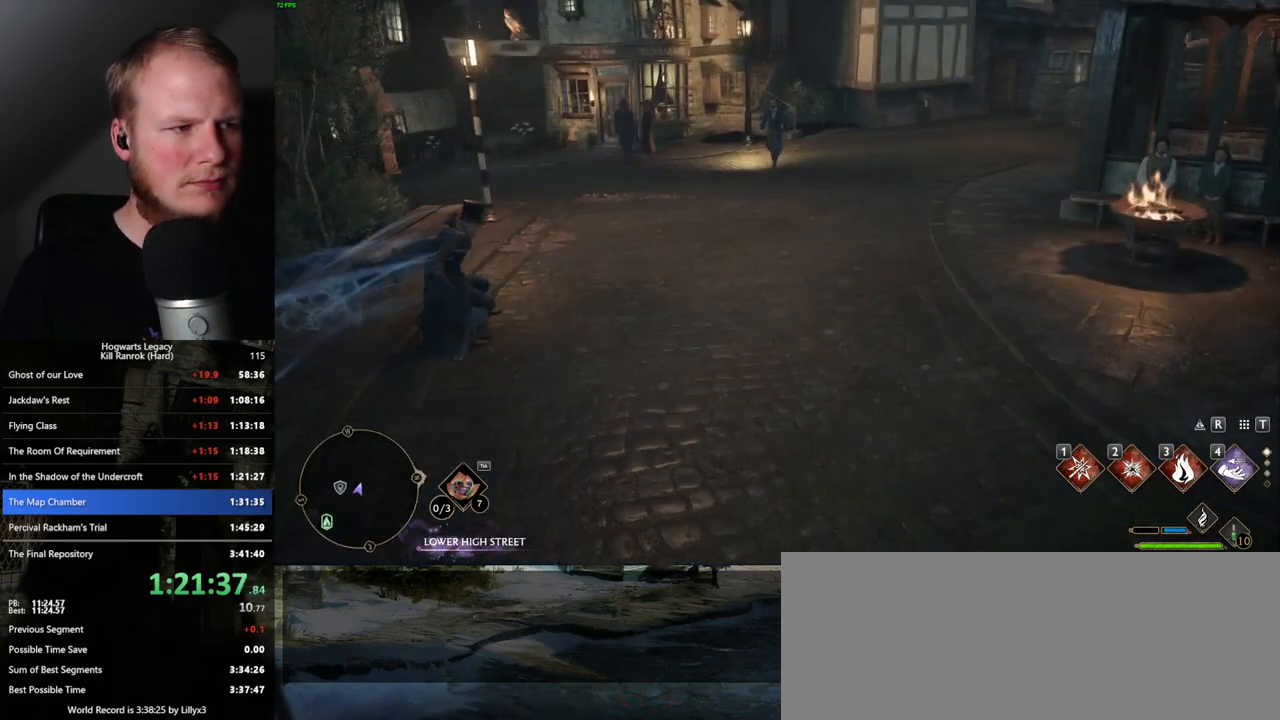
{"keys": ["w"], "mouse": [], "events": [[450, "space", "up"]]}
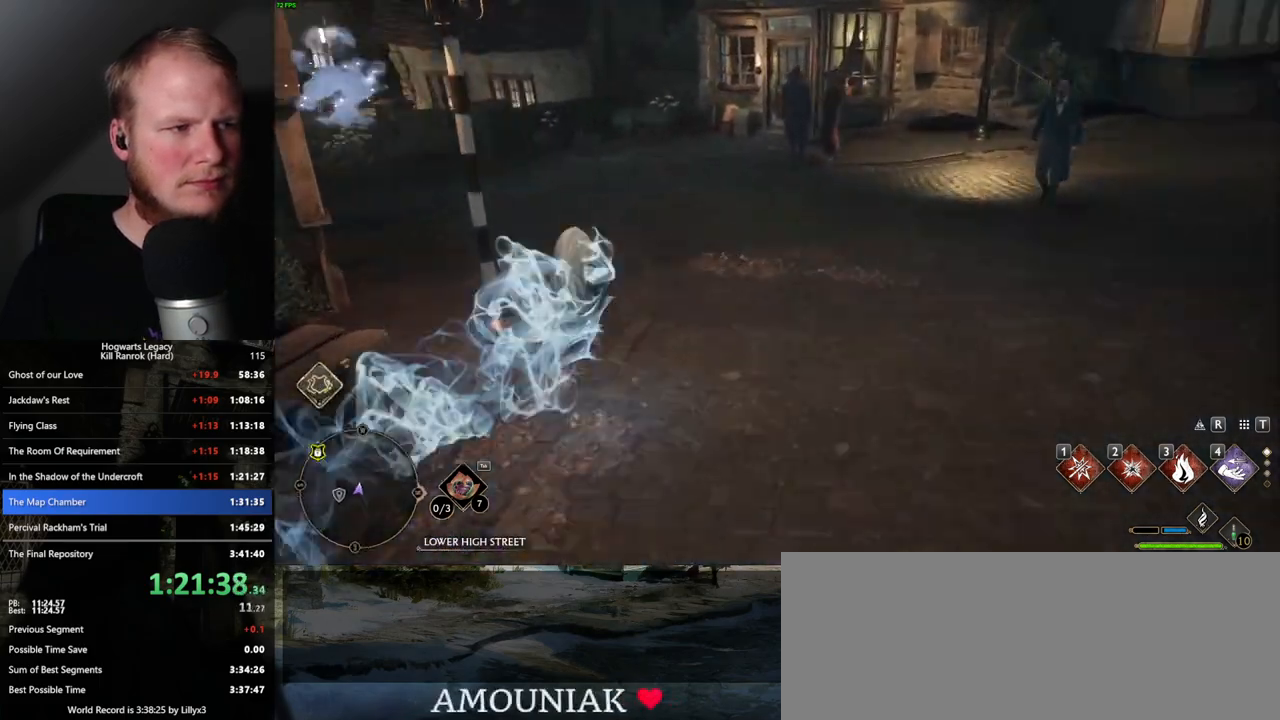
{"keys": ["w"], "mouse": [], "events": []}
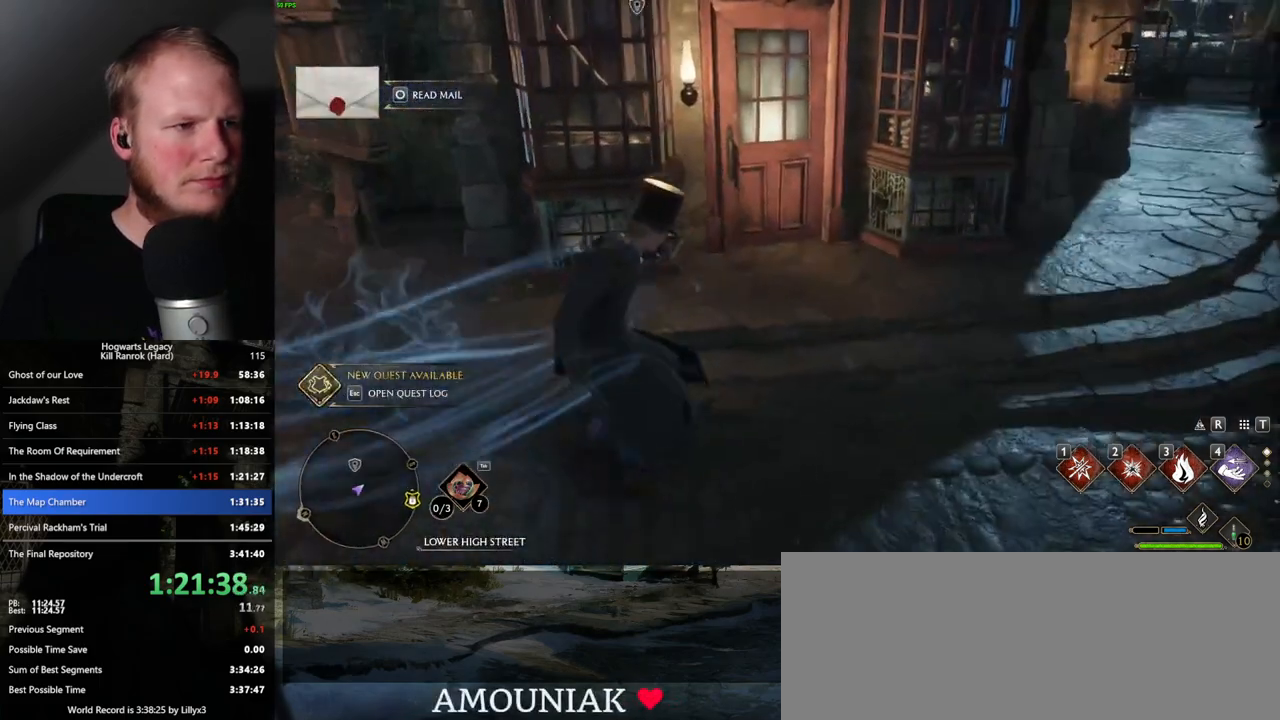
{"keys": ["space", "w"], "mouse": [], "events": [[200, "space", "down"]]}
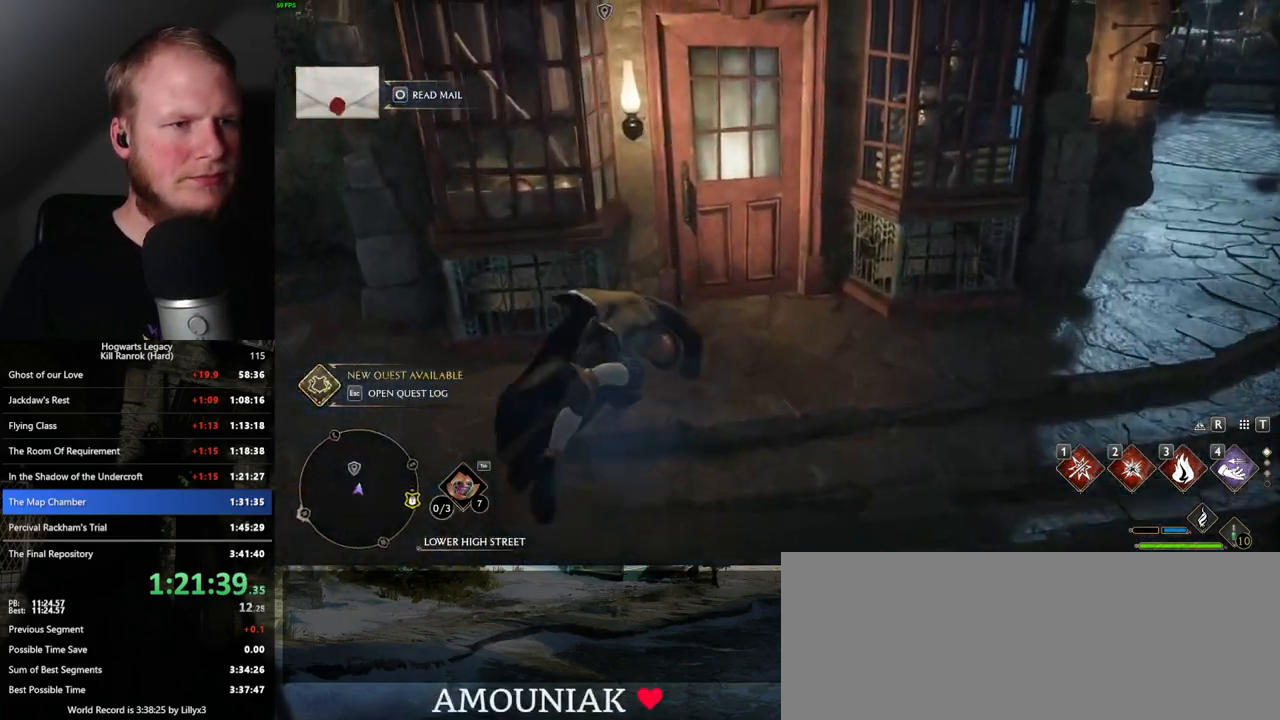
{"keys": ["w"], "mouse": [], "events": [[183, "space", "up"]]}
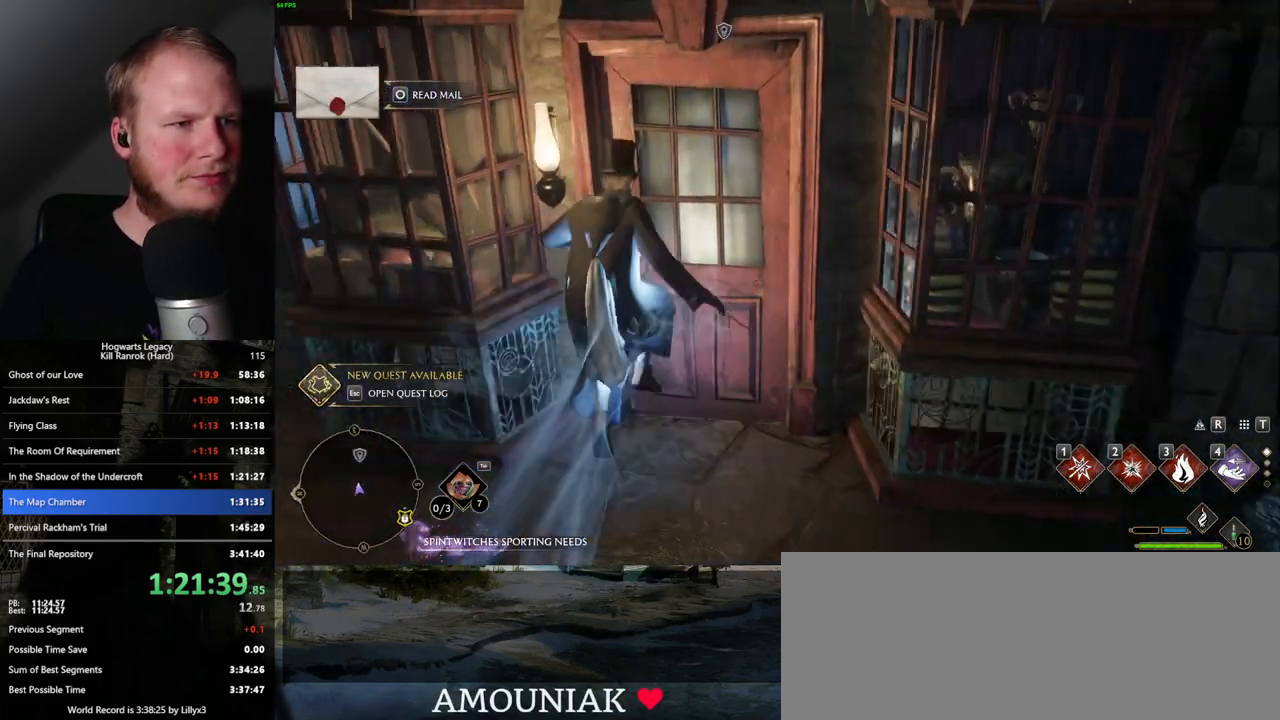
{"keys": ["space", "w"], "mouse": [], "events": [[233, "space", "down"], [350, "space", "up"], [467, "space", "down"]]}
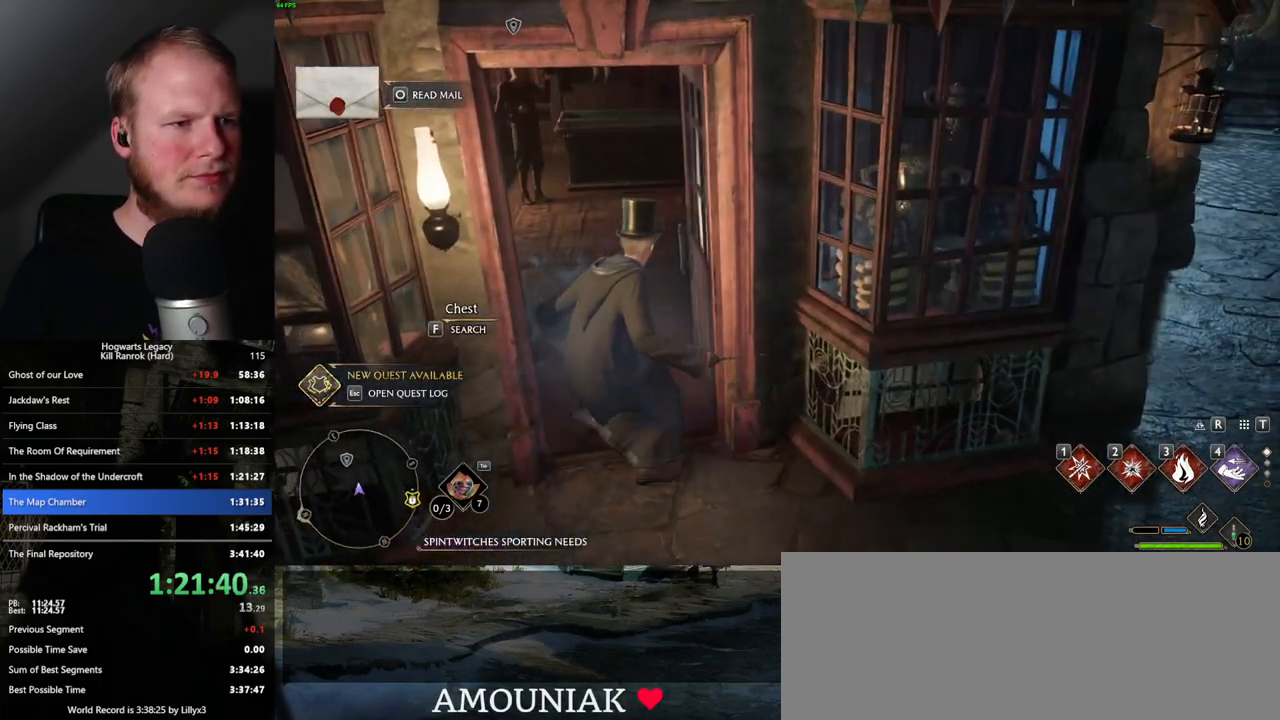
{"keys": ["w"], "mouse": [], "events": [[83, "space", "up"], [183, "shift_l", "down"], [300, "shift_l", "up"]]}
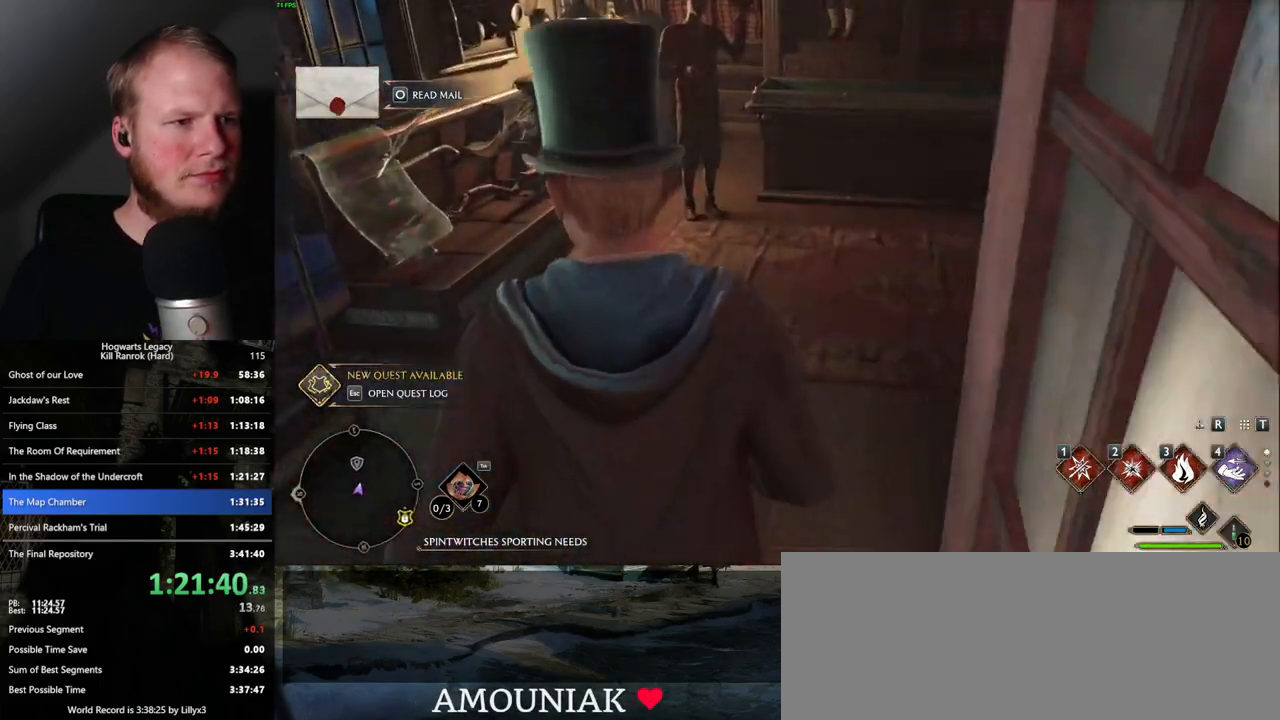
{"keys": ["f", "w"], "mouse": [], "events": [[450, "f", "down"]]}
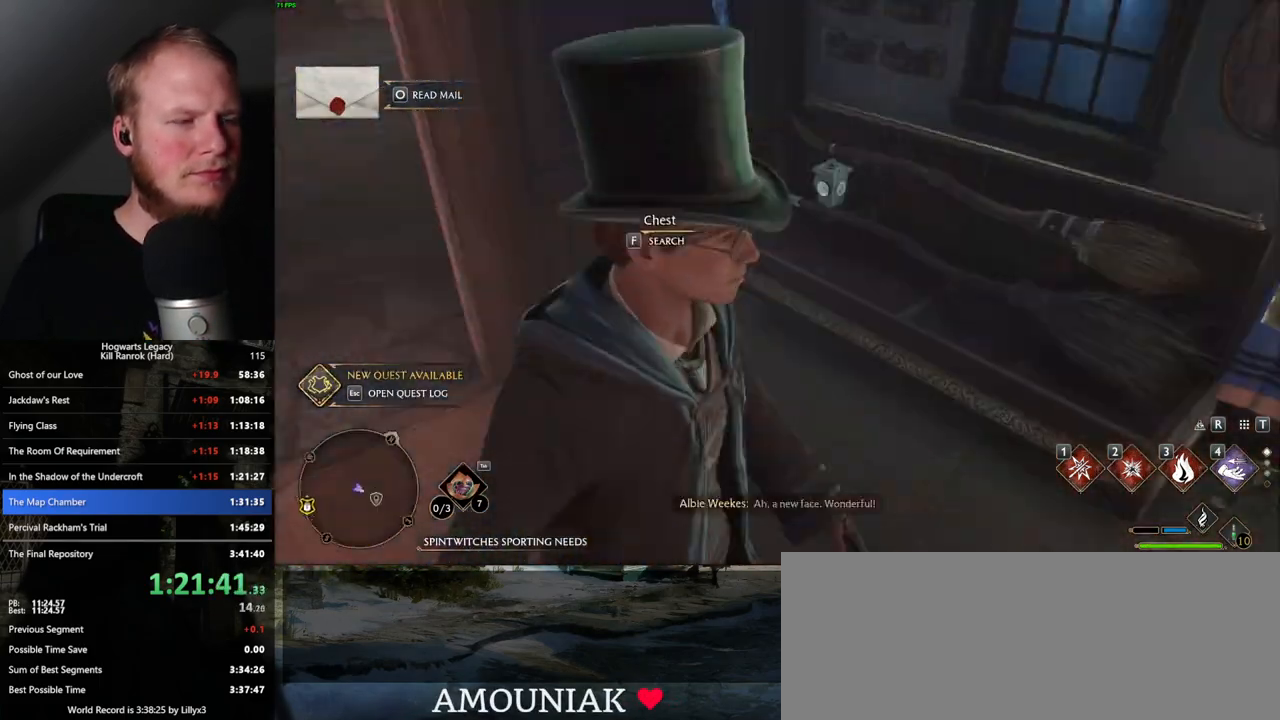
{"keys": ["d", "w"], "mouse": [], "events": [[83, "f", "up"], [200, "d", "down"]]}
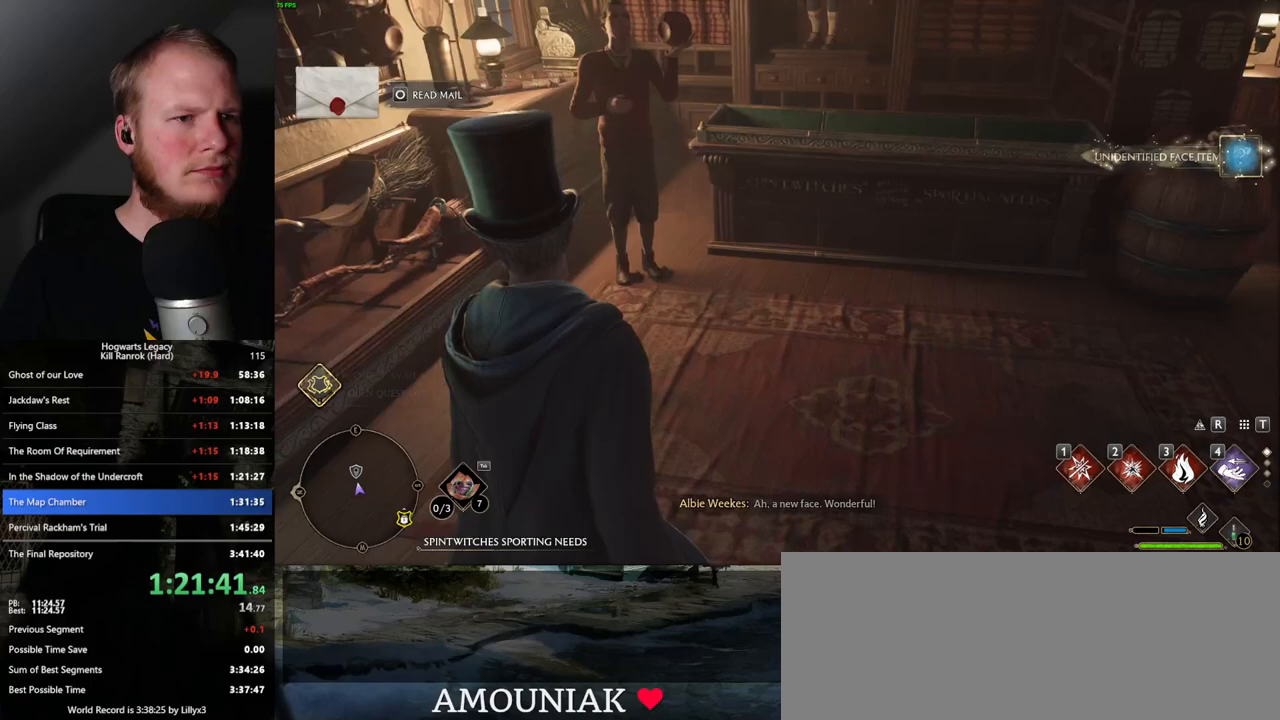
{"keys": ["f", "w"], "mouse": [], "events": [[117, "d", "up"], [500, "f", "down"]]}
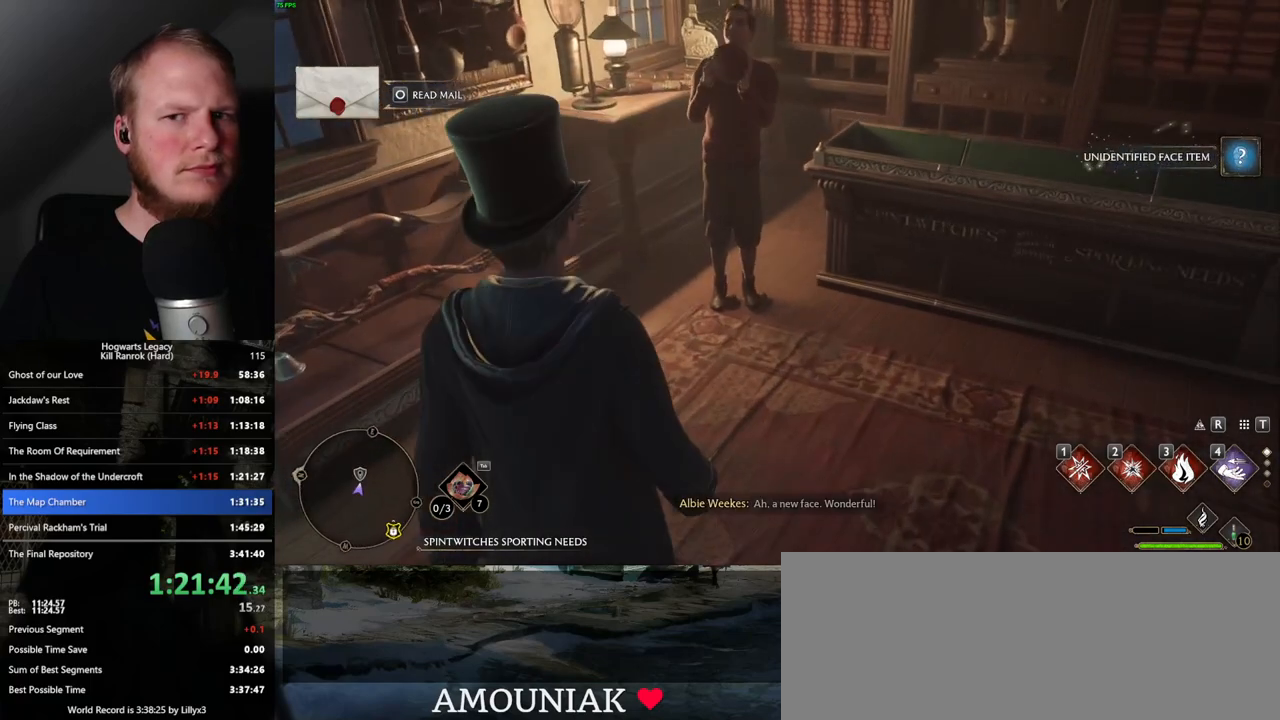
{"keys": ["f"], "mouse": [], "events": [[83, "f", "up"], [167, "f", "down"], [233, "f", "up"], [283, "w", "up"], [317, "w", "down"], [333, "f", "down"], [350, "w", "up"], [383, "f", "up"], [483, "f", "down"]]}
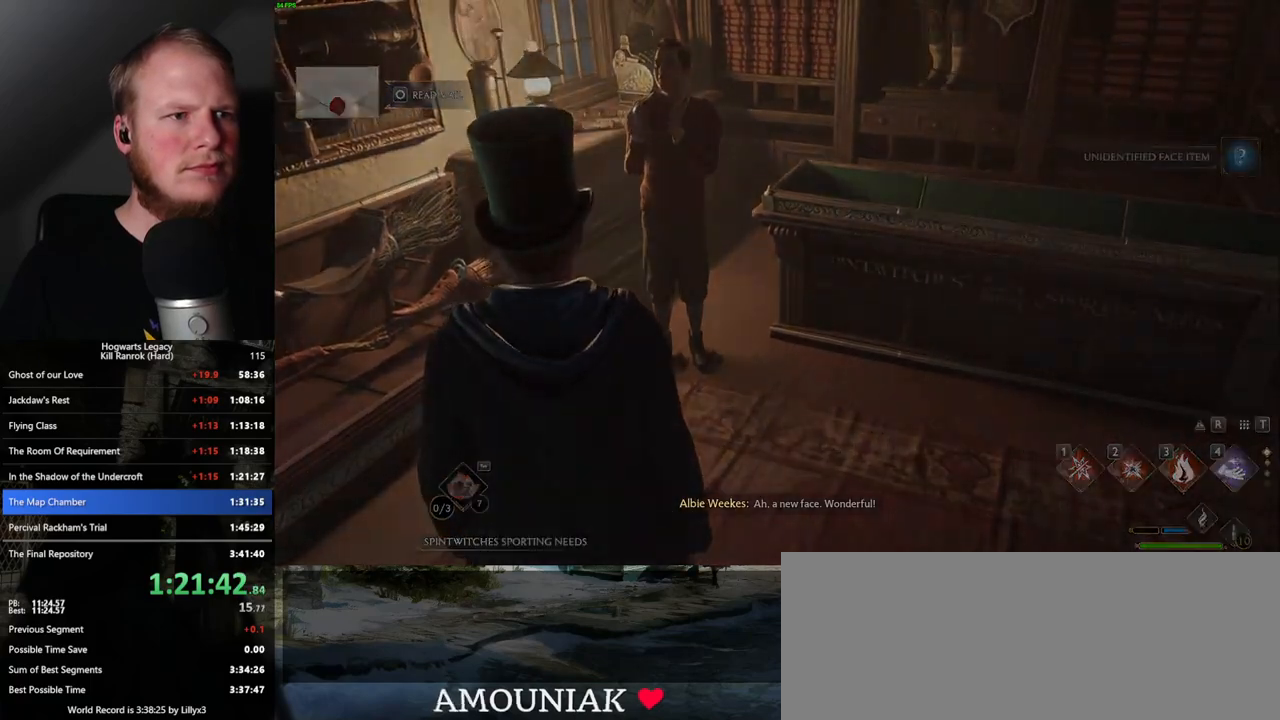
{"keys": [], "mouse": ["wheel"], "events": [[67, "f", "up"], [383, "q", "down"], [383, "space", "down"], [450, "mouse_wheel", "down"], [450, "space", "up"], [467, "mouse_wheel", "up"], [467, "q", "up"], [500, "mouse_wheel", "down"]]}
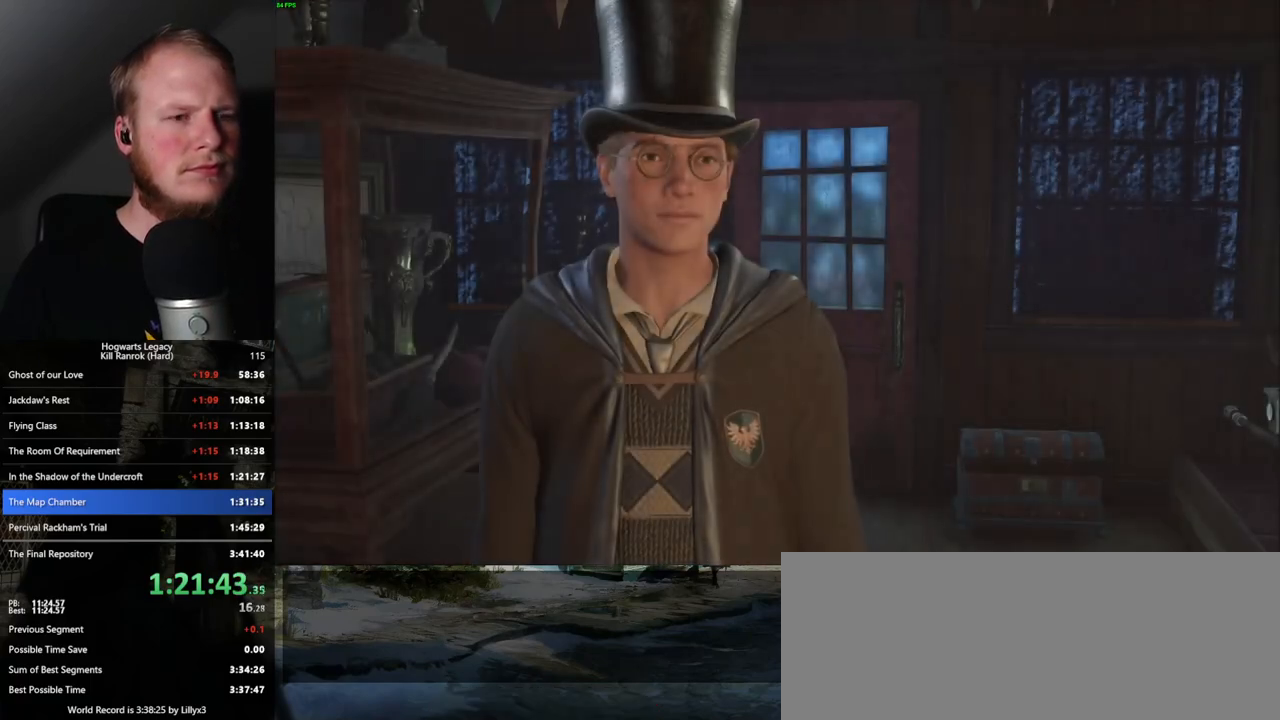
{"keys": ["q"], "mouse": [], "events": [[17, "mouse_wheel", "up"], [33, "q", "down"], [50, "space", "down"], [117, "q", "up"], [117, "space", "up"], [200, "q", "down"], [200, "space", "down"], [267, "q", "up"], [267, "space", "up"], [333, "mouse_wheel", "down"], [350, "mouse_wheel", "up"], [350, "q", "down"], [383, "space", "down"], [400, "space", "up"], [417, "mouse_wheel", "down"], [433, "mouse_wheel", "up"], [433, "q", "up"], [450, "mouse_wheel", "down"], [500, "mouse_wheel", "up"], [500, "q", "down"]]}
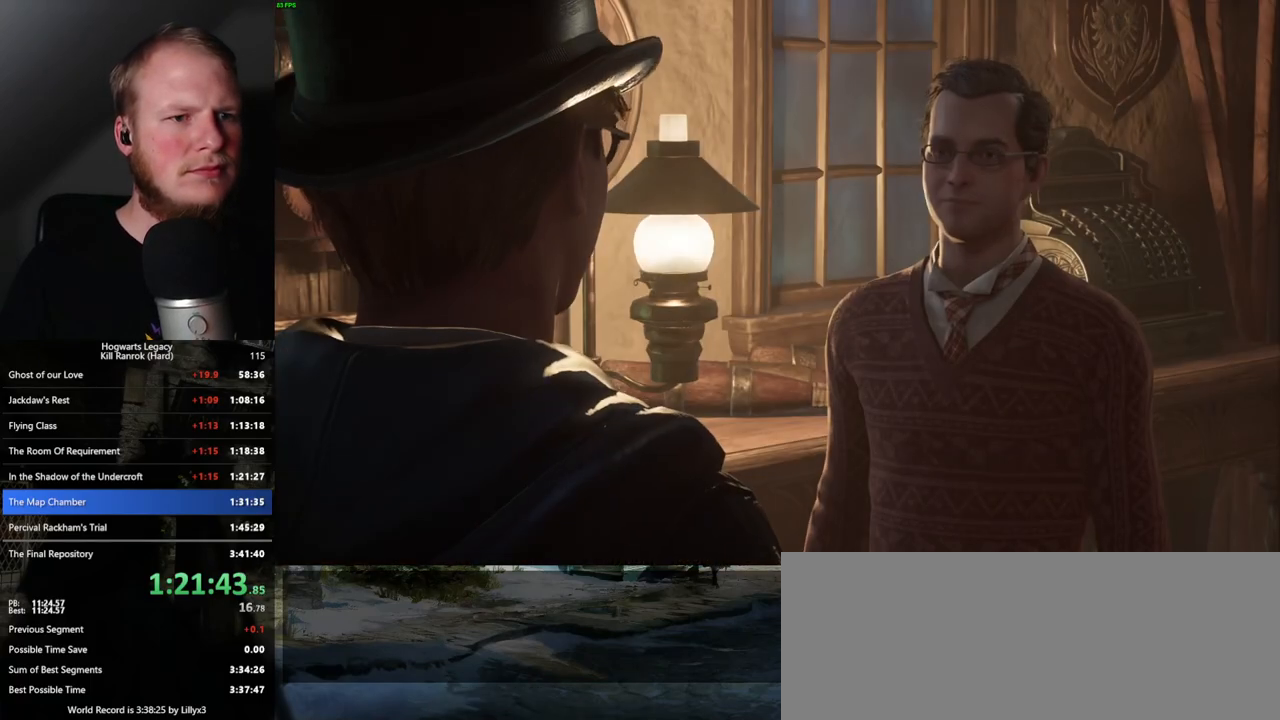
{"keys": ["q", "space"], "mouse": [], "events": [[17, "space", "down"], [83, "q", "up"], [83, "space", "up"], [167, "q", "down"], [183, "space", "down"], [217, "space", "up"], [233, "q", "up"], [250, "mouse_wheel", "down"], [267, "mouse_wheel", "up"], [333, "mouse_wheel", "down"], [333, "q", "down"], [350, "space", "down"], [383, "mouse_wheel", "up"], [383, "q", "up"], [383, "space", "up"], [433, "mouse_wheel", "down"], [467, "mouse_wheel", "up"], [483, "q", "down"], [500, "space", "down"]]}
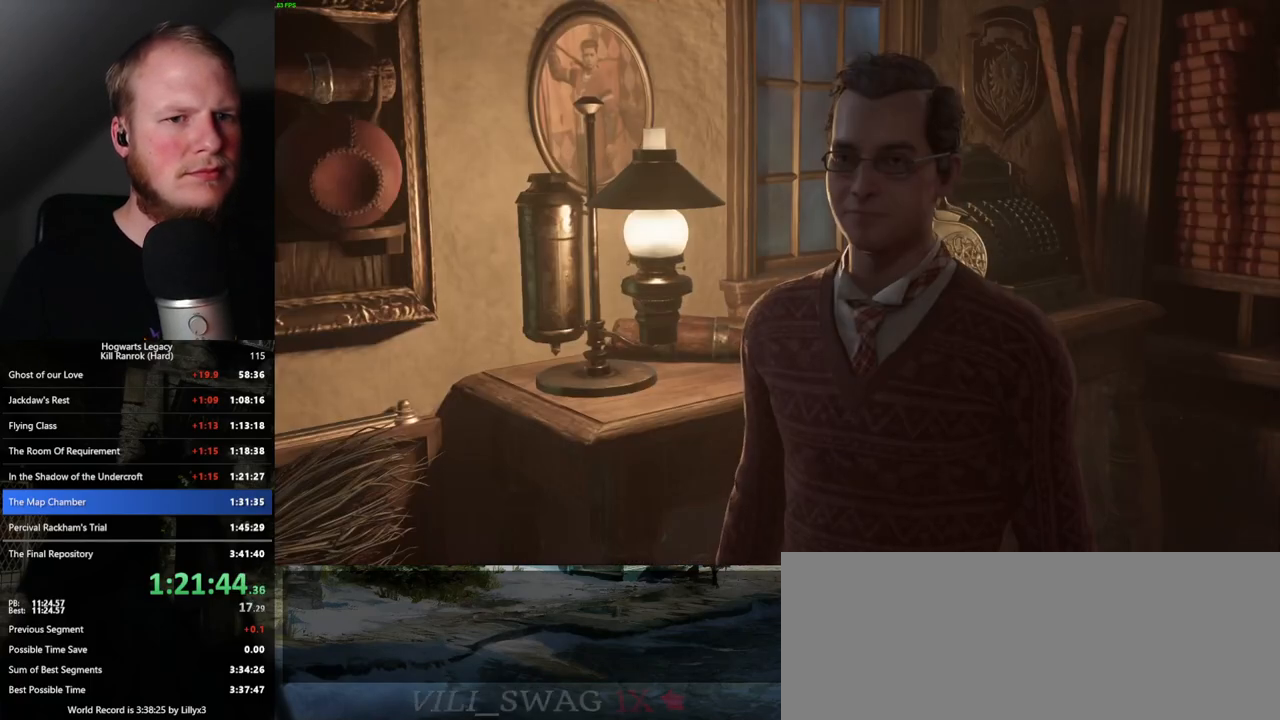
{"keys": ["q", "space"], "mouse": [], "events": [[50, "q", "up"], [50, "space", "up"], [133, "q", "down"], [167, "space", "down"], [200, "q", "up"], [200, "space", "up"], [233, "mouse_wheel", "down"], [267, "mouse_wheel", "up"], [283, "mouse_wheel", "down"], [317, "q", "down"], [333, "mouse_wheel", "up"], [333, "space", "down"], [367, "q", "up"], [367, "space", "up"], [467, "q", "down"], [467, "space", "down"]]}
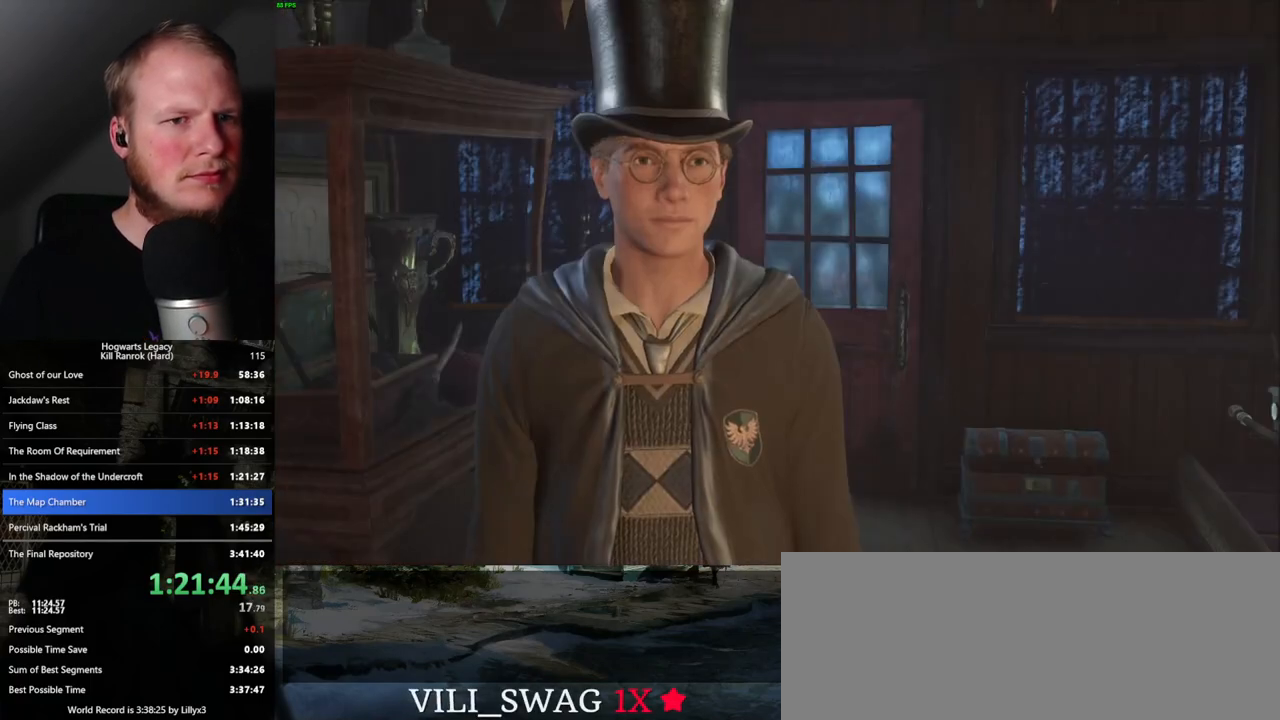
{"keys": ["q"], "mouse": [], "events": [[17, "space", "up"], [33, "q", "up"], [100, "q", "down"], [133, "space", "down"], [183, "mouse_wheel", "down"], [183, "q", "up"], [183, "space", "up"], [283, "mouse_wheel", "up"], [283, "q", "down"], [283, "space", "down"], [333, "q", "up"], [350, "space", "up"], [433, "q", "down"], [433, "space", "down"], [500, "space", "up"]]}
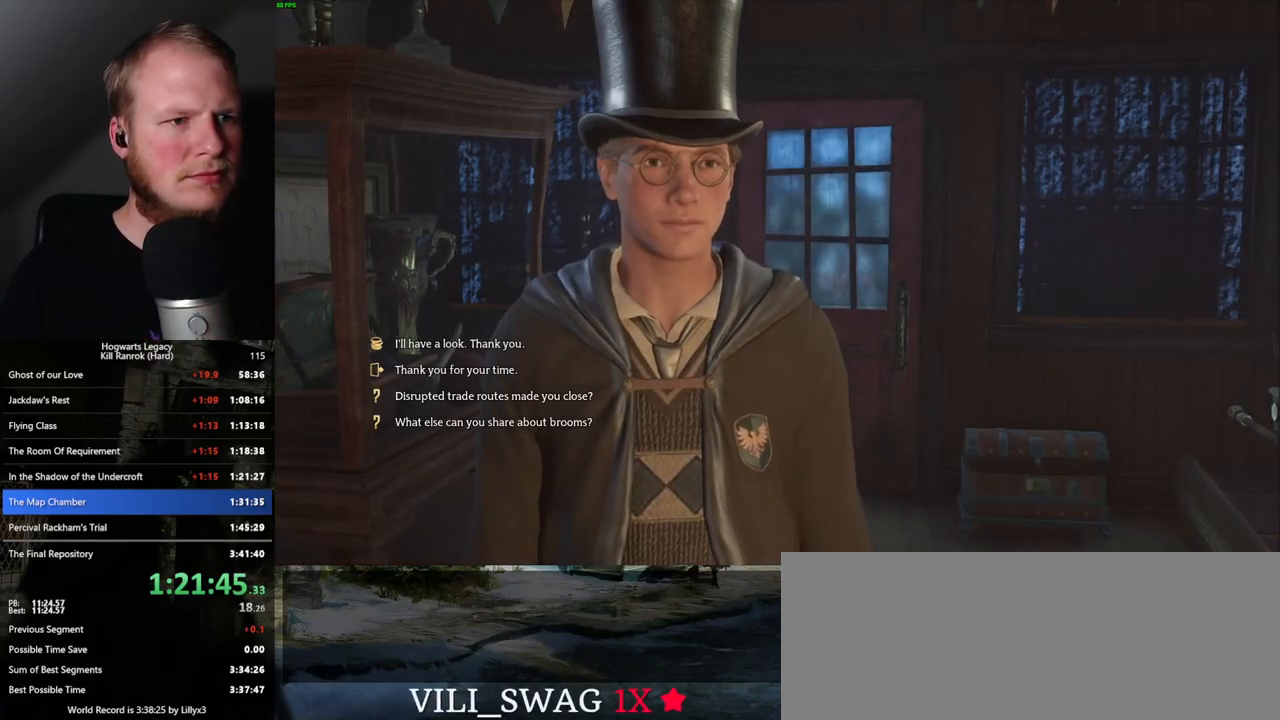
{"keys": [], "mouse": ["wheel"], "events": [[17, "q", "up"], [67, "mouse_wheel", "down"], [83, "mouse_wheel", "up"], [100, "q", "down"], [117, "mouse_wheel", "down"], [117, "space", "down"], [133, "mouse_wheel", "up"], [150, "mouse_wheel", "down"], [167, "mouse_wheel", "up"], [167, "q", "up"], [167, "space", "up"], [183, "mouse_wheel", "down"], [250, "mouse_wheel", "up"], [250, "q", "down"], [267, "space", "down"], [317, "space", "up"], [350, "q", "up"], [400, "q", "down"], [433, "space", "down"], [483, "space", "up"], [500, "mouse_wheel", "down"], [500, "q", "up"]]}
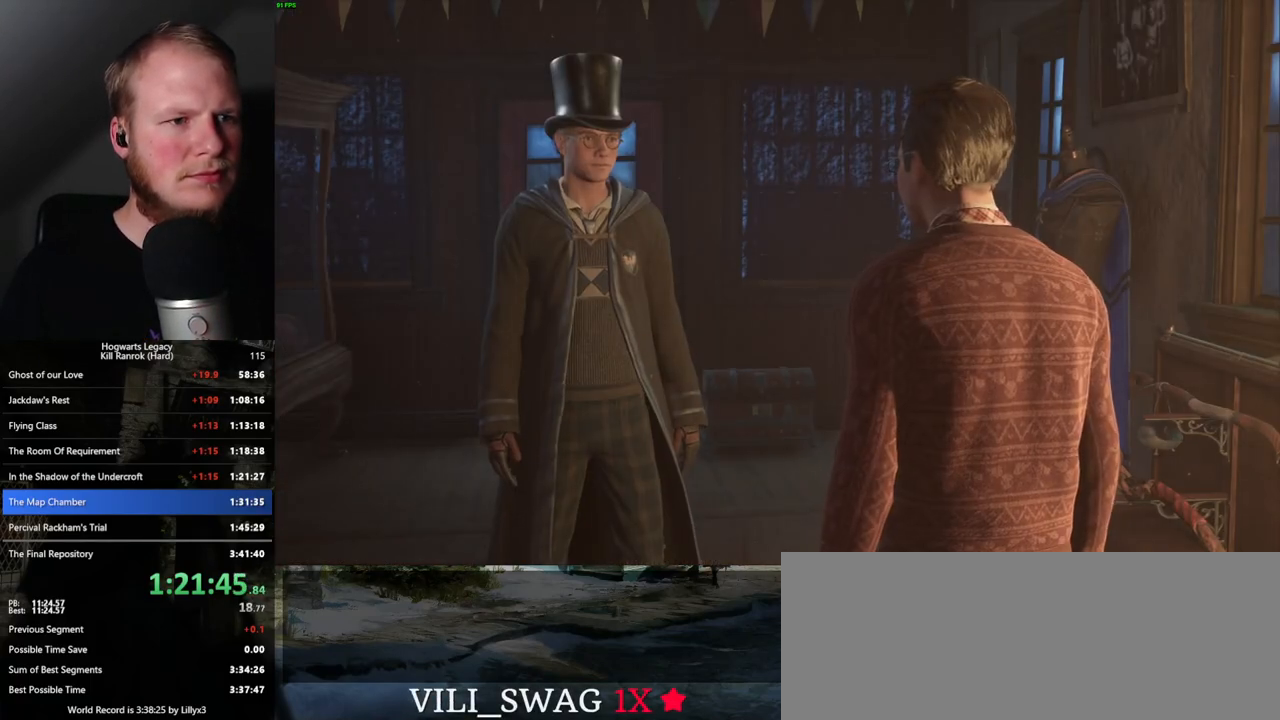
{"keys": [], "mouse": ["wheel"], "events": [[33, "mouse_wheel", "up"], [50, "mouse_wheel", "down"], [83, "mouse_wheel", "up"], [83, "q", "down"], [100, "space", "down"], [117, "mouse_wheel", "down"], [150, "mouse_wheel", "up"], [150, "q", "up"], [150, "space", "up"], [233, "q", "down"], [250, "space", "down"], [317, "q", "up"], [317, "space", "up"], [383, "mouse_wheel", "down"], [400, "mouse_wheel", "up"], [400, "q", "down"], [433, "space", "down"], [467, "q", "up"], [467, "space", "up"], [483, "mouse_wheel", "down"]]}
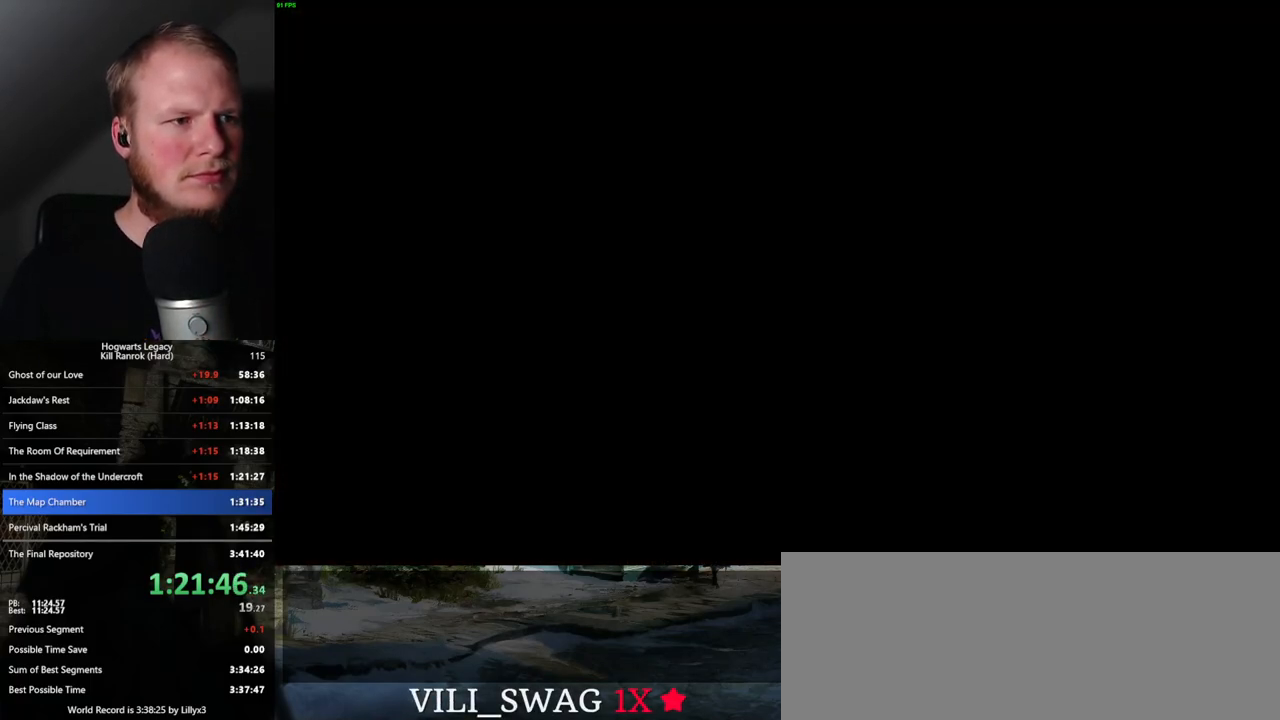
{"keys": [], "mouse": [], "events": [[33, "mouse_wheel", "up"]]}
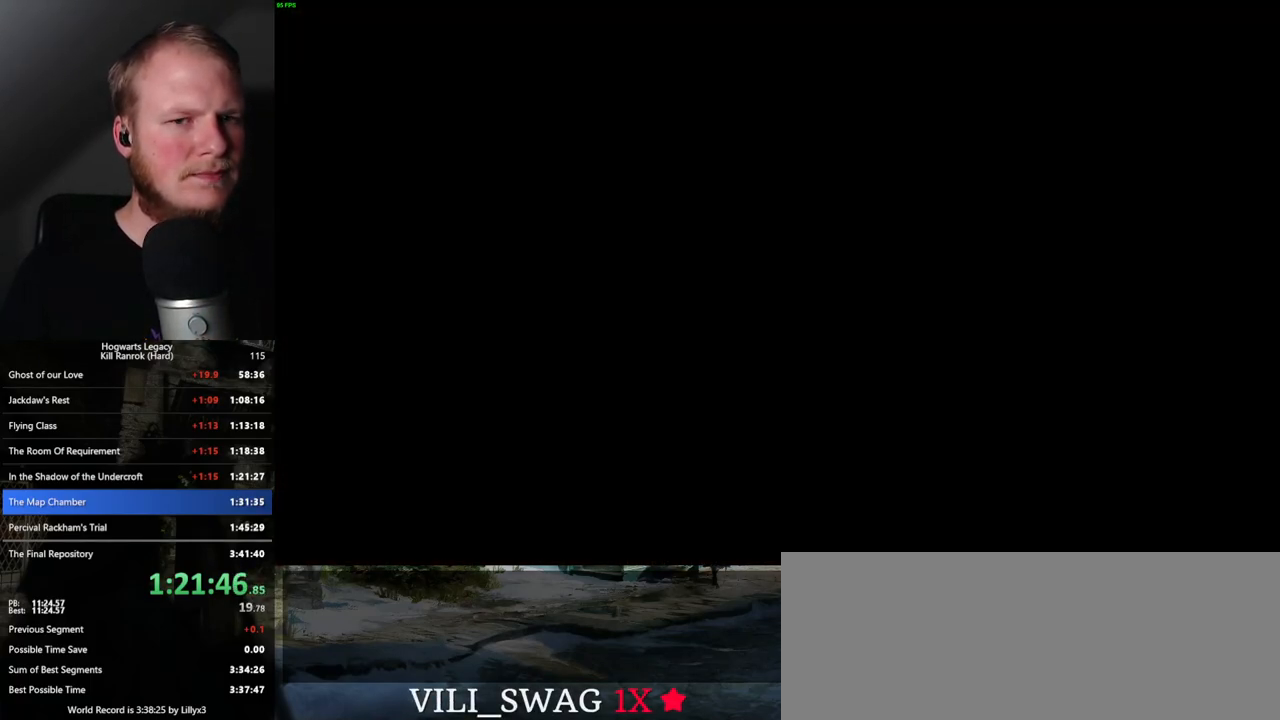
{"keys": [], "mouse": [], "events": []}
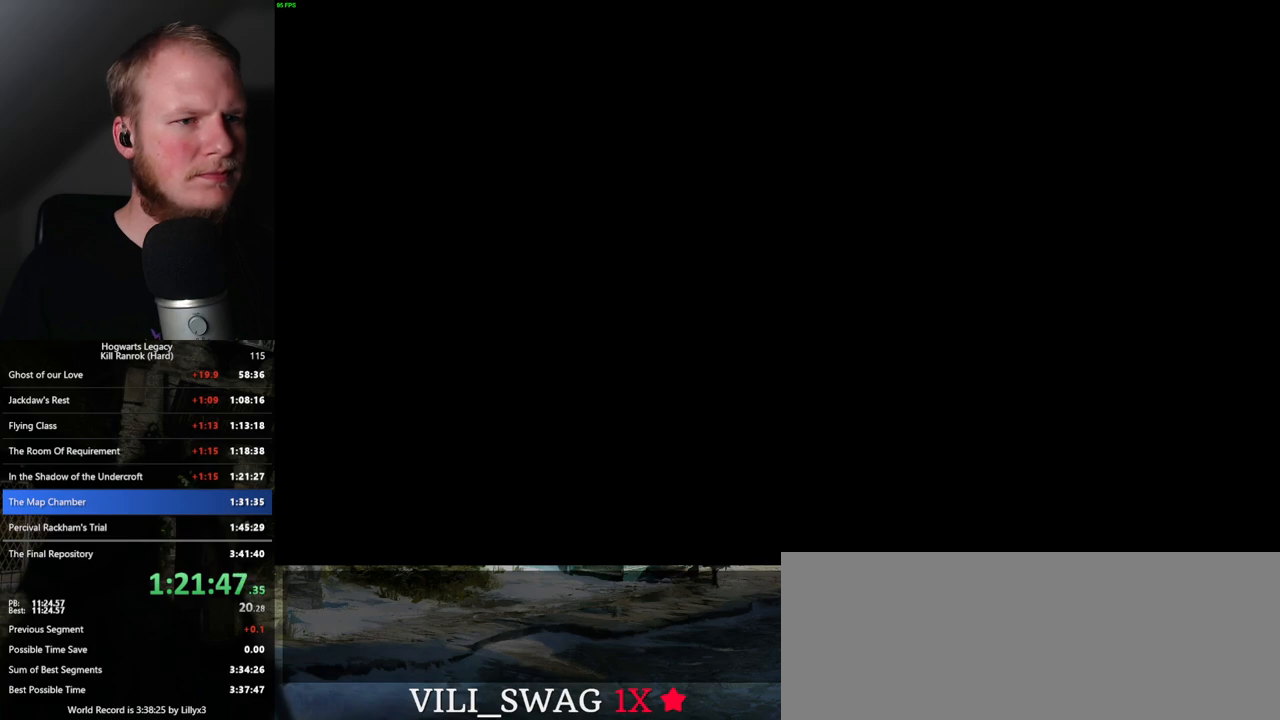
{"keys": [], "mouse": [], "events": []}
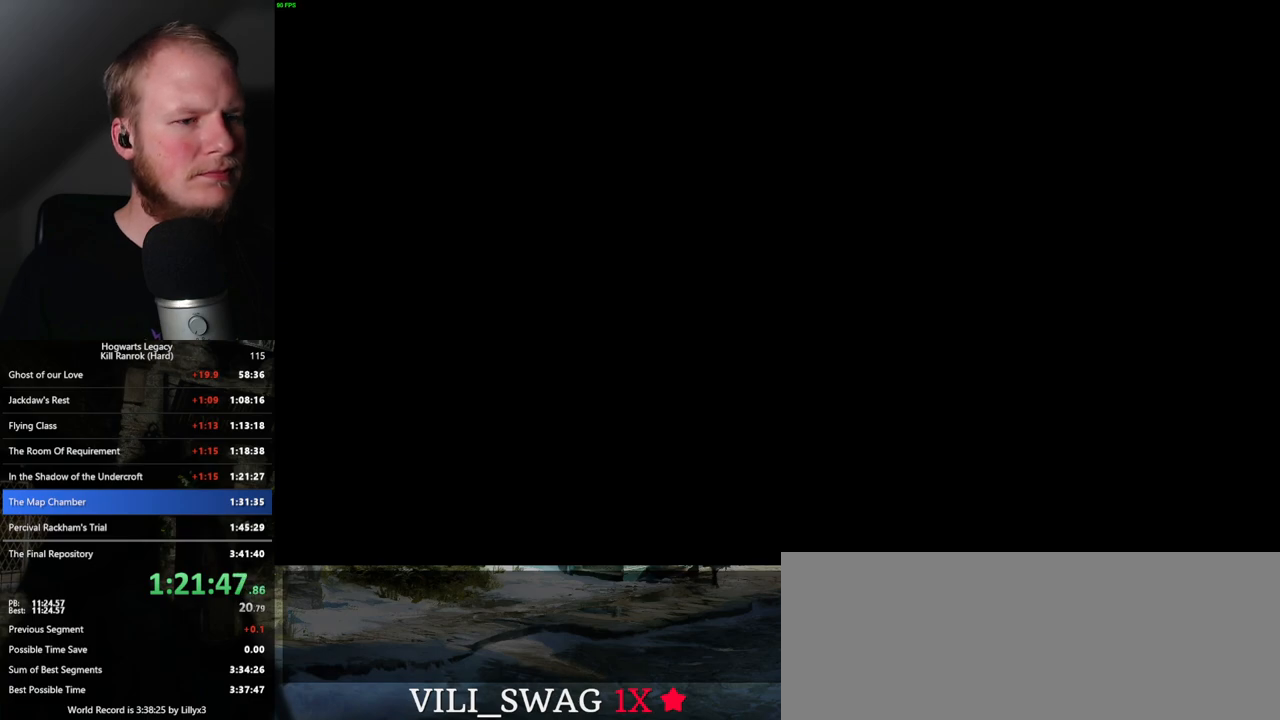
{"keys": [], "mouse": [], "events": []}
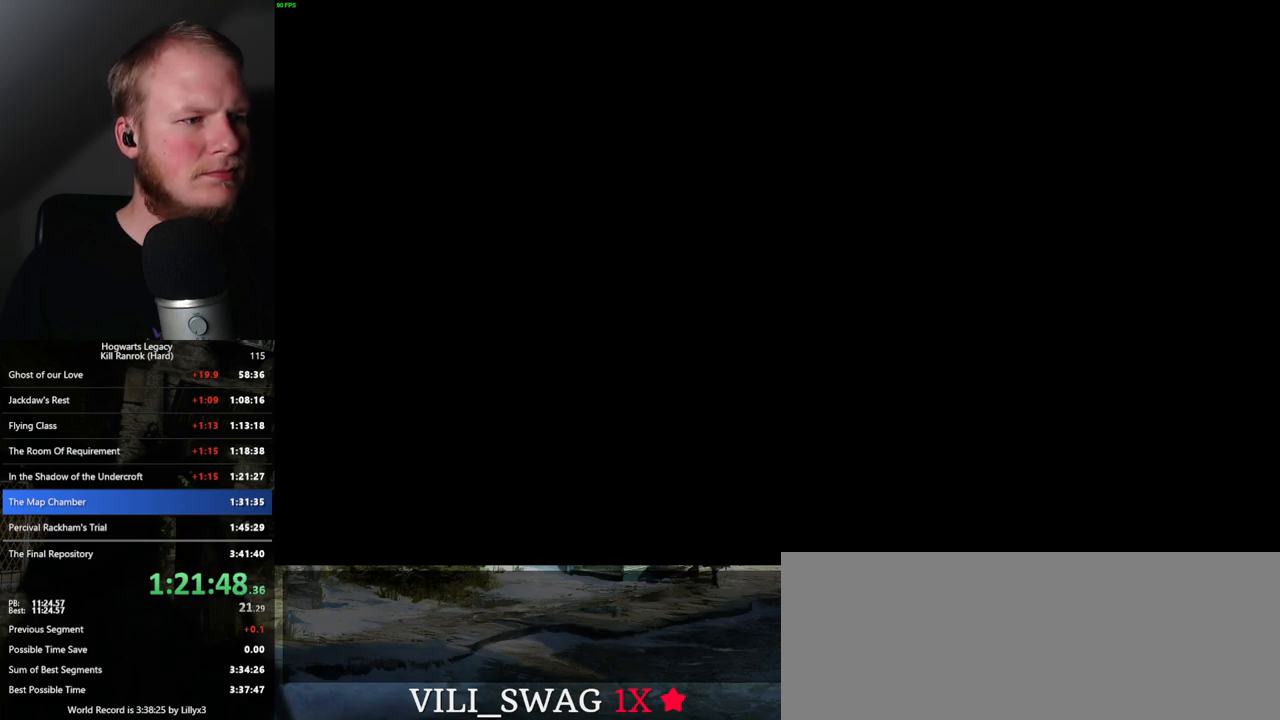
{"keys": [], "mouse": [], "events": []}